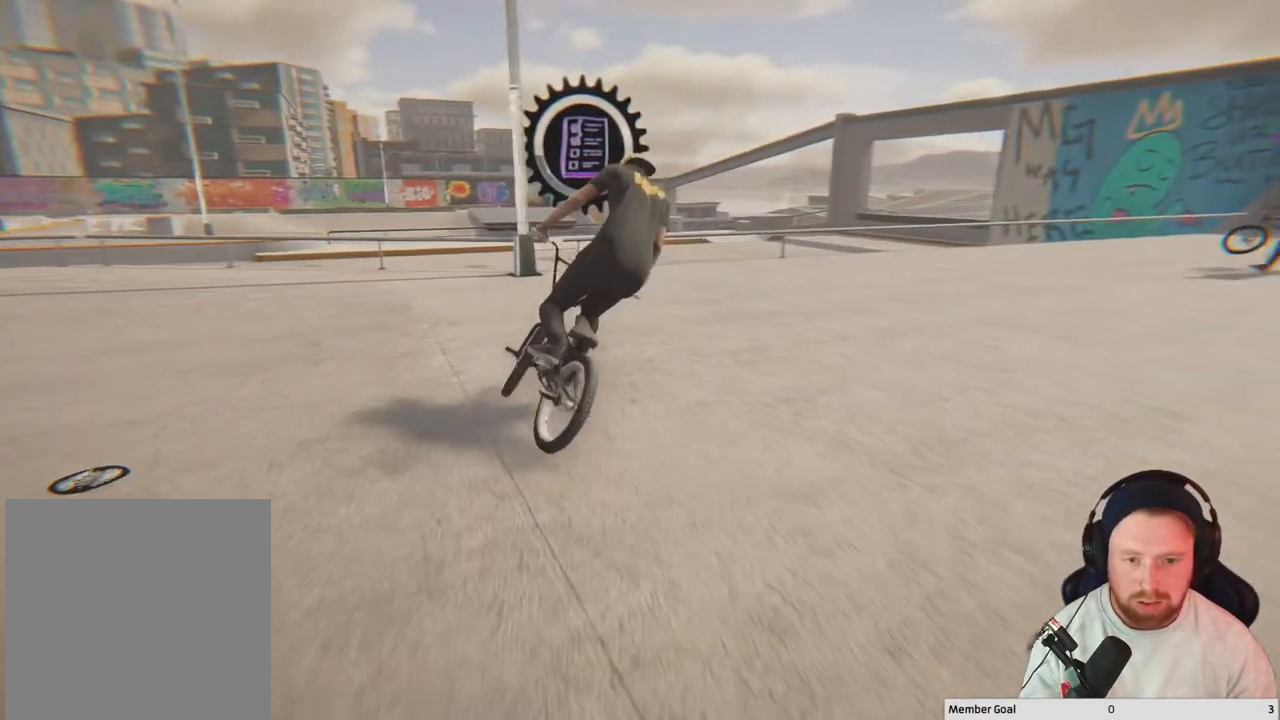
Gameplay with a controller (Xbox layout); each line is a JSON object with the inputs held at the frame after it. "events" lists button and stick changes between this image and that frame as [ms after this image, input, new state], when the widget could be followed in between.
{"buttons": ["L3"], "left_stick": "up-left", "right_stick": "down", "events": [[100, "left_stick", "left"], [150, "right_stick", "down"], [183, "left_stick", "up-left"], [483, "L3", "down"]]}
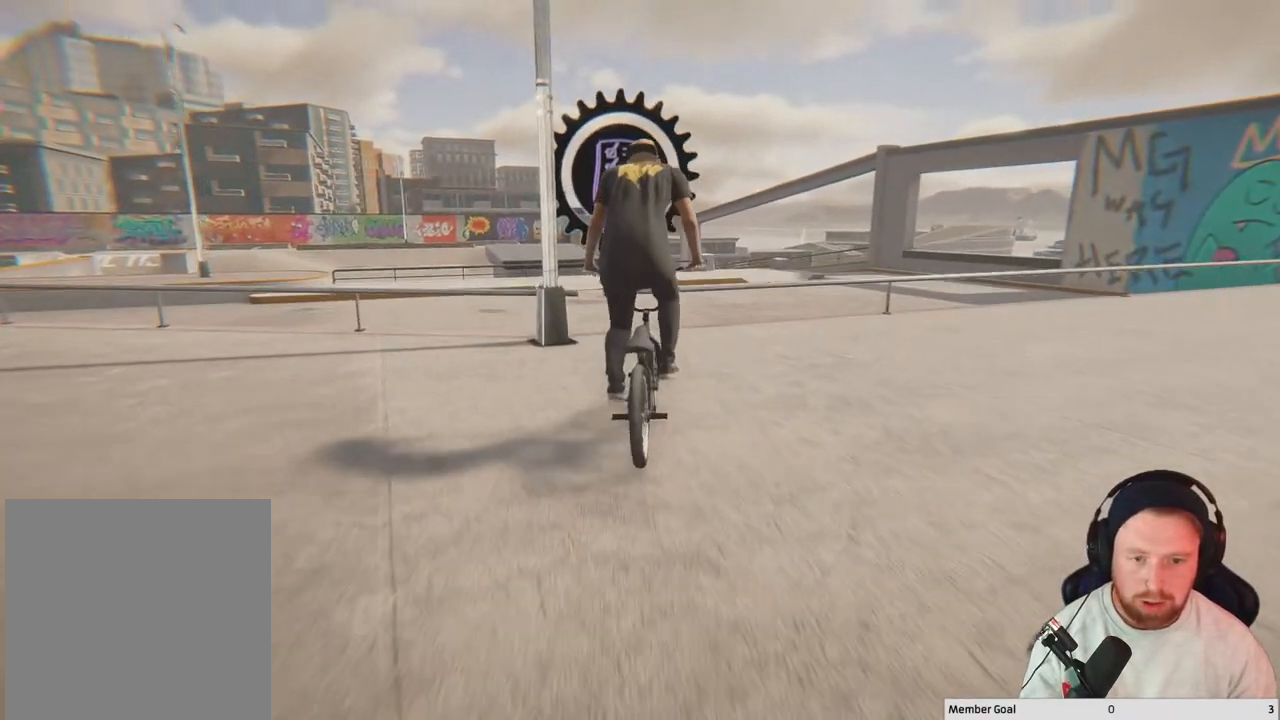
{"buttons": [], "left_stick": "center", "right_stick": "up", "events": [[100, "L3", "up"], [150, "right_stick", "up-left"], [200, "left_stick", "center"], [250, "right_stick", "center"], [400, "right_stick", "up"]]}
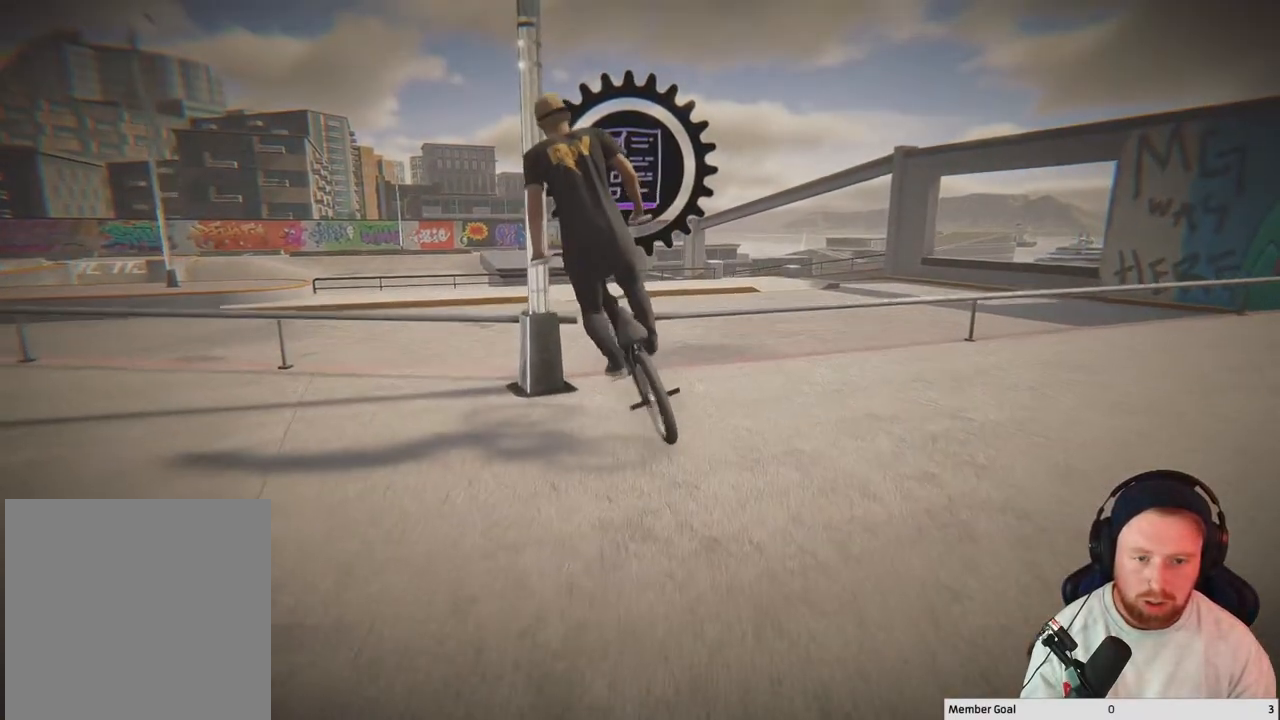
{"buttons": [], "left_stick": "left", "right_stick": "down-right", "events": [[67, "left_stick", "left"], [67, "right_stick", "up-right"], [433, "right_stick", "down-right"]]}
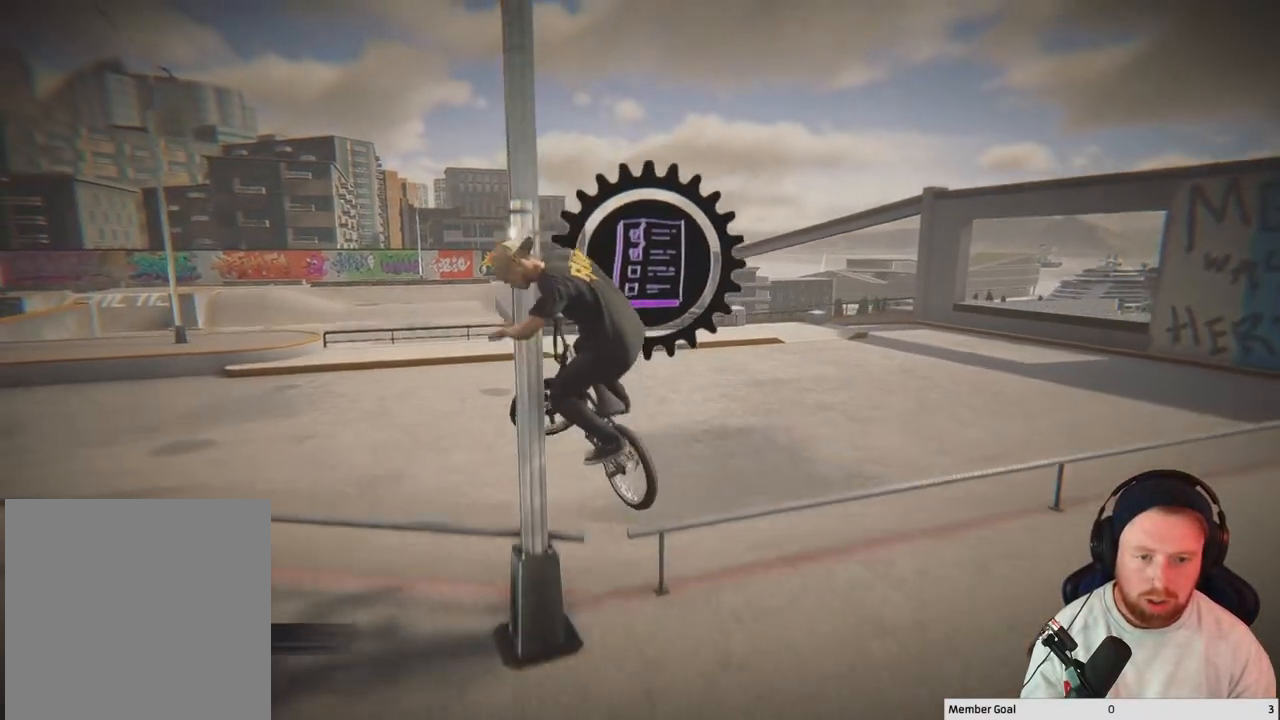
{"buttons": [], "left_stick": "up-left", "right_stick": "center", "events": [[33, "left_stick", "up-left"], [33, "right_stick", "down"], [500, "right_stick", "center"]]}
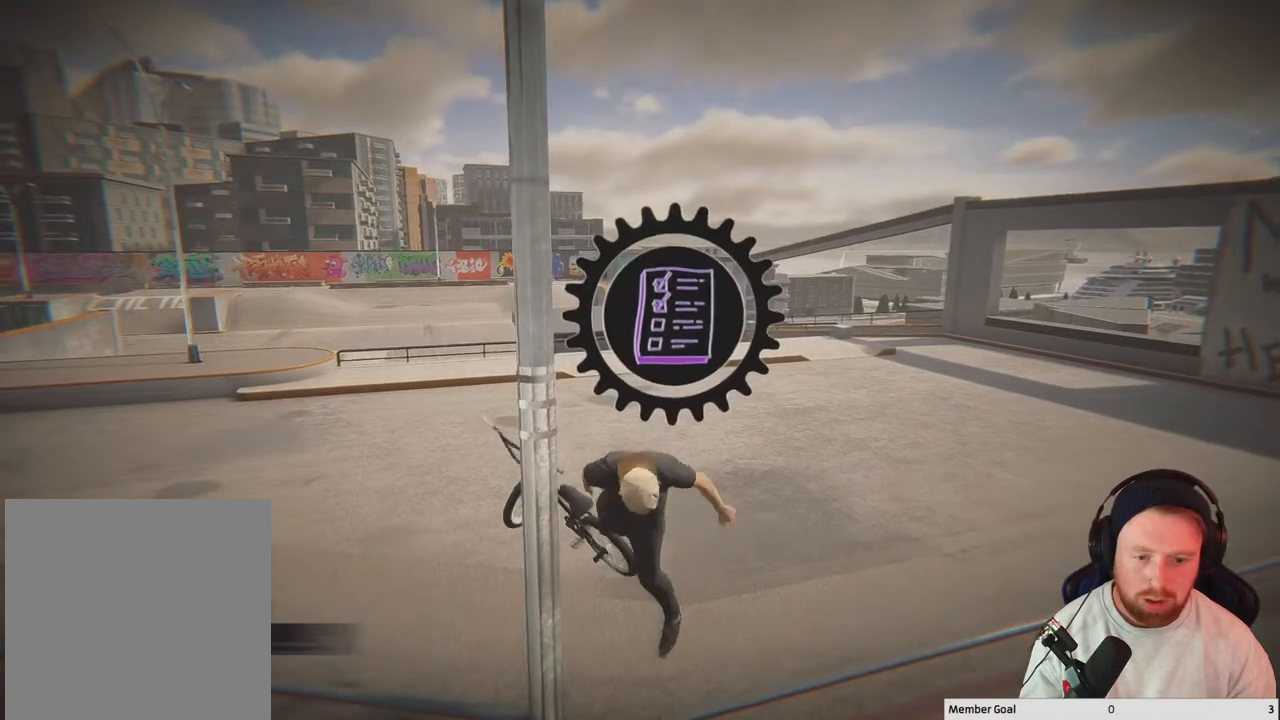
{"buttons": [], "left_stick": "center", "right_stick": "center", "events": [[50, "left_stick", "center"], [333, "DPAD_DOWN", "down"], [467, "DPAD_DOWN", "up"]]}
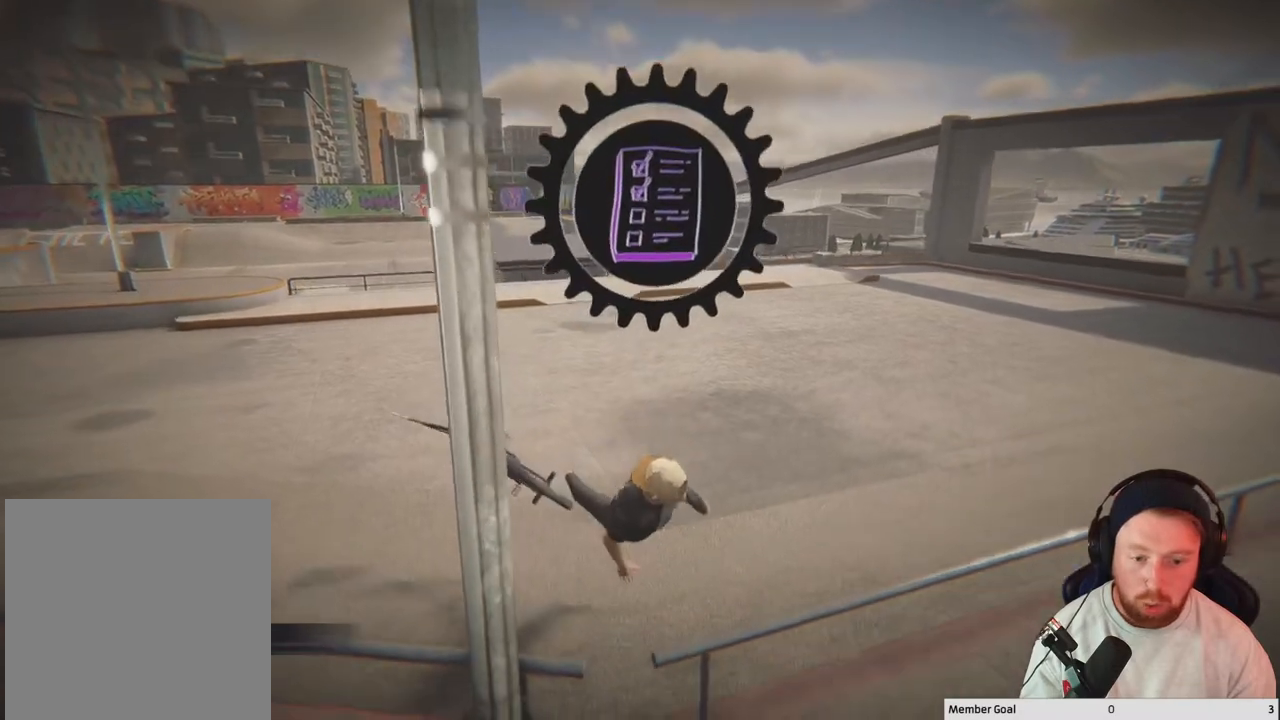
{"buttons": [], "left_stick": "center", "right_stick": "center", "events": []}
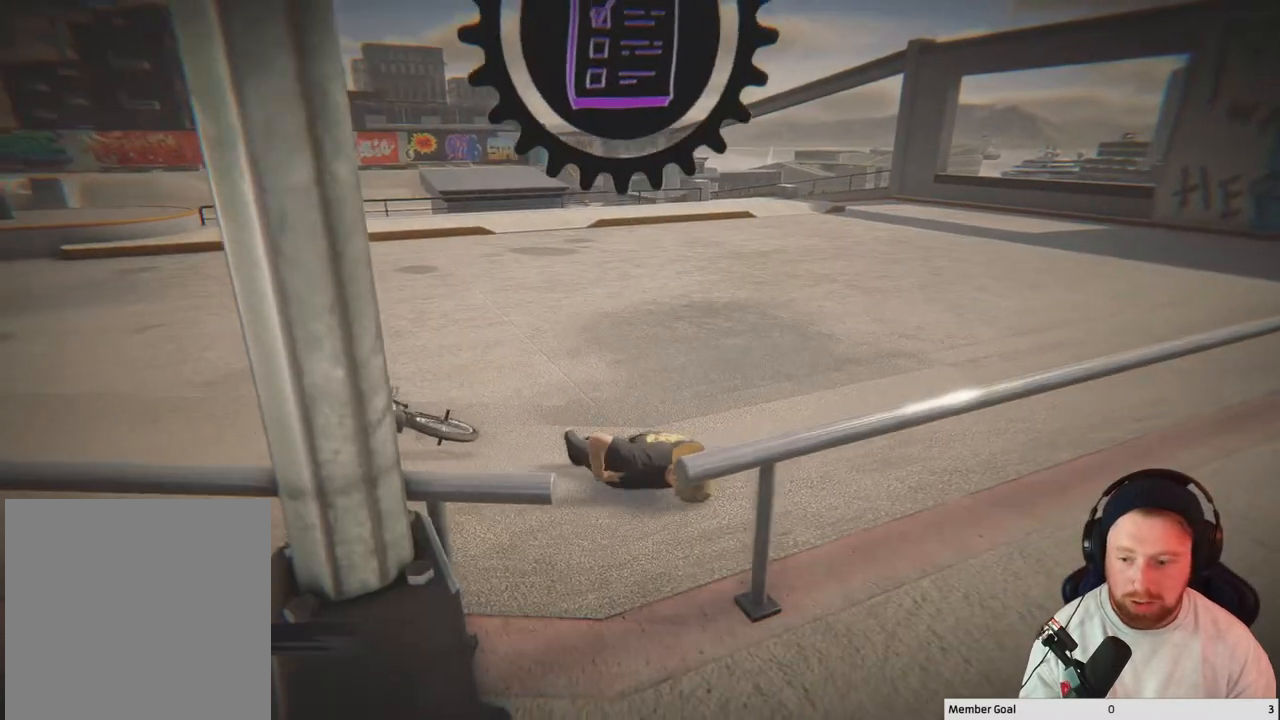
{"buttons": [], "left_stick": "center", "right_stick": "center", "events": [[17, "L3", "down"], [83, "L3", "up"], [350, "DPAD_DOWN", "down"], [483, "DPAD_DOWN", "up"]]}
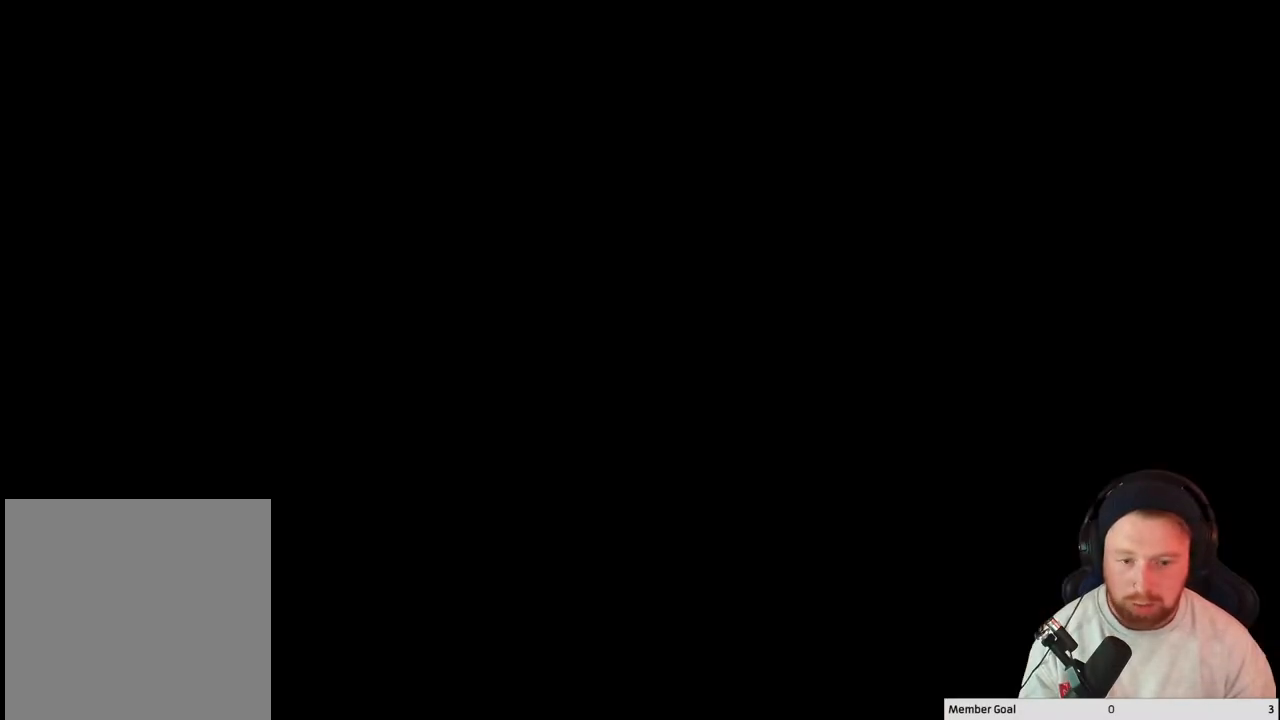
{"buttons": ["A"], "left_stick": "center", "right_stick": "center", "events": [[400, "A", "down"]]}
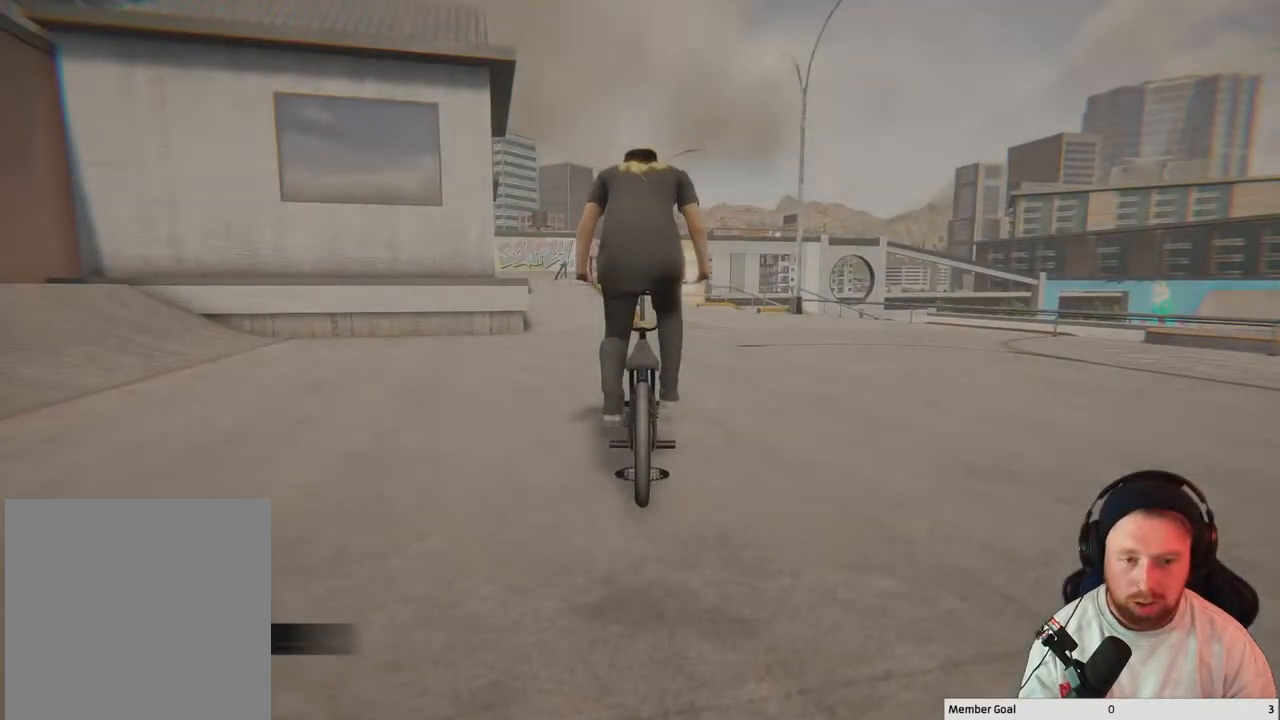
{"buttons": ["A"], "left_stick": "up-right", "right_stick": "center", "events": [[17, "left_stick", "up-right"]]}
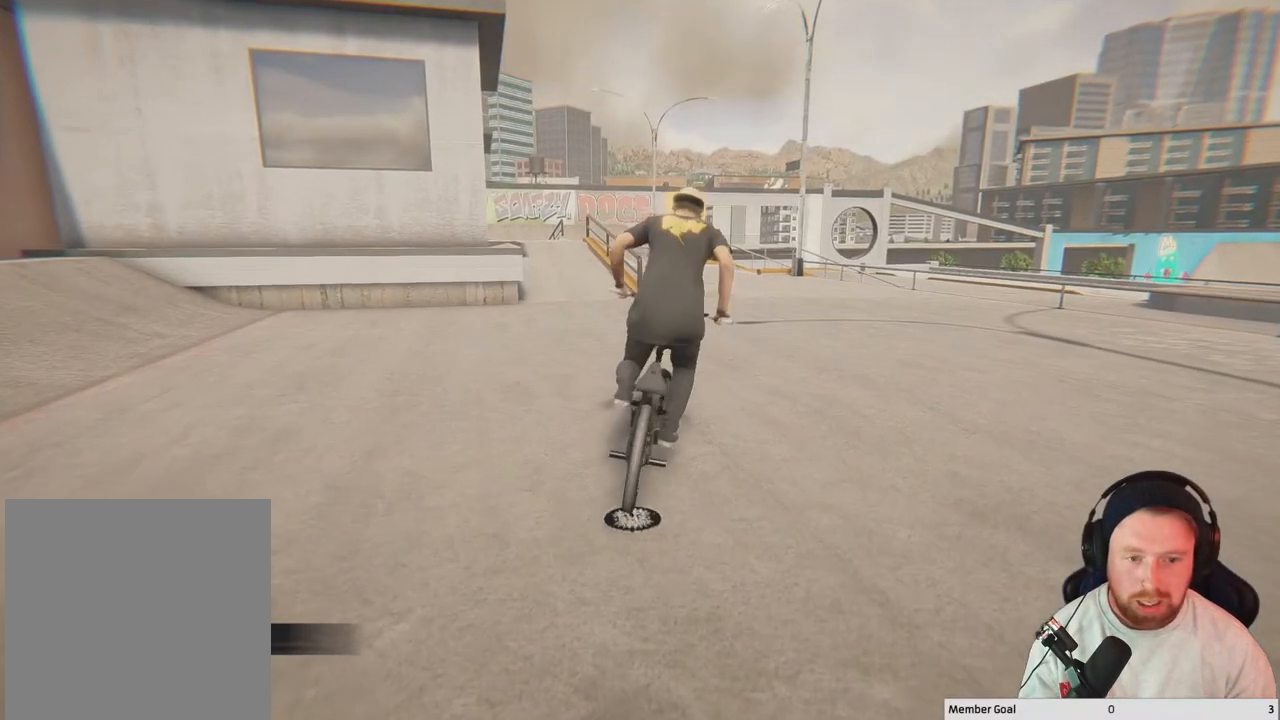
{"buttons": ["A"], "left_stick": "up-left", "right_stick": "center", "events": [[133, "left_stick", "up-left"]]}
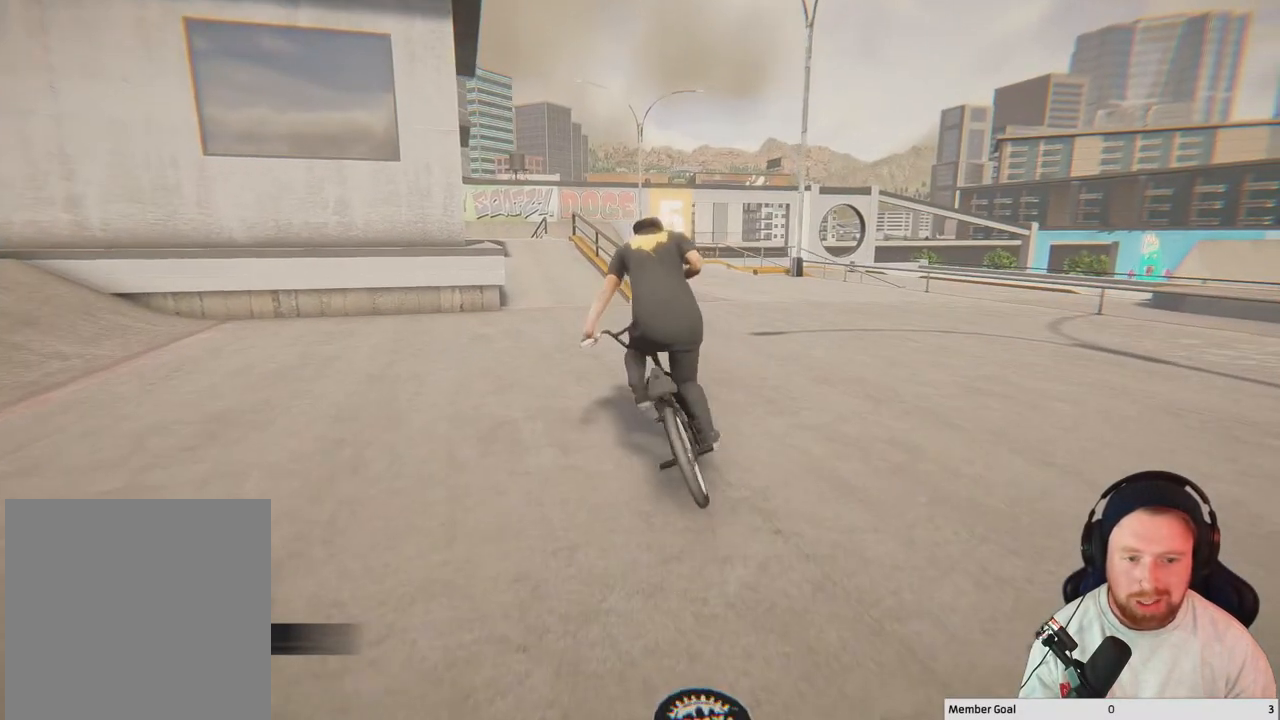
{"buttons": ["A"], "left_stick": "up-left", "right_stick": "center", "events": [[100, "A", "up"], [117, "A", "down"]]}
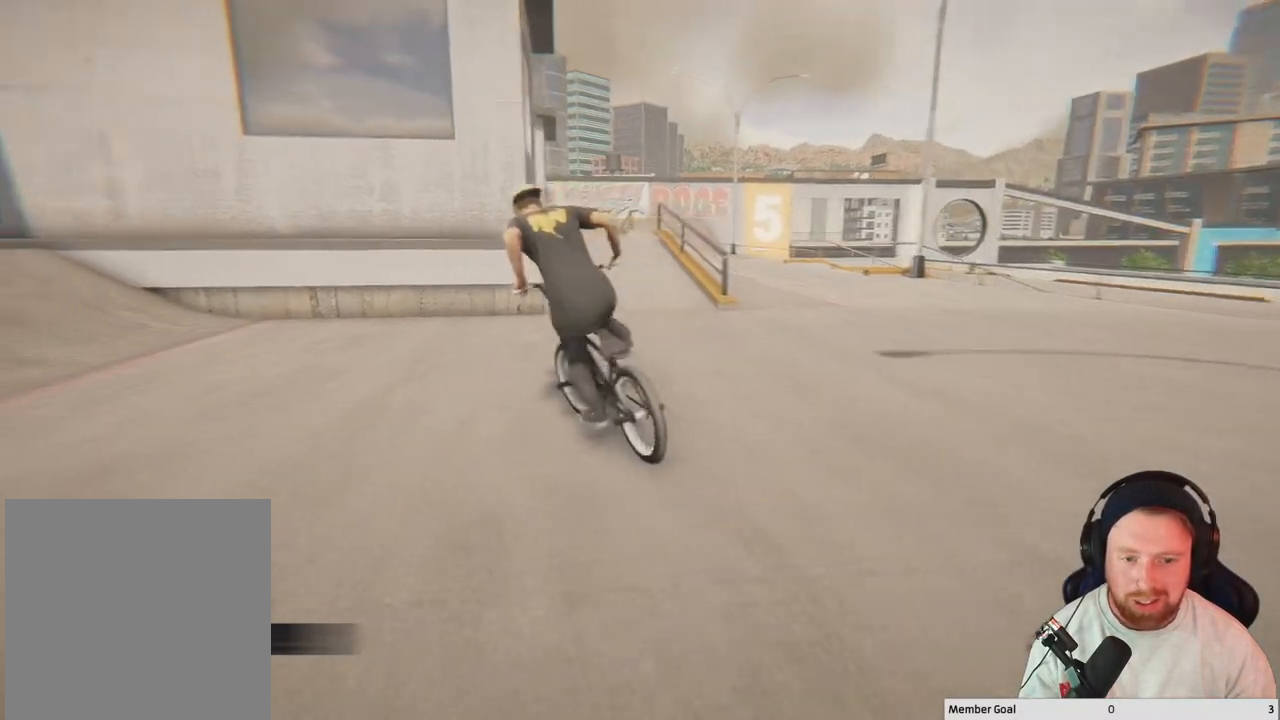
{"buttons": ["A"], "left_stick": "up-left", "right_stick": "center", "events": []}
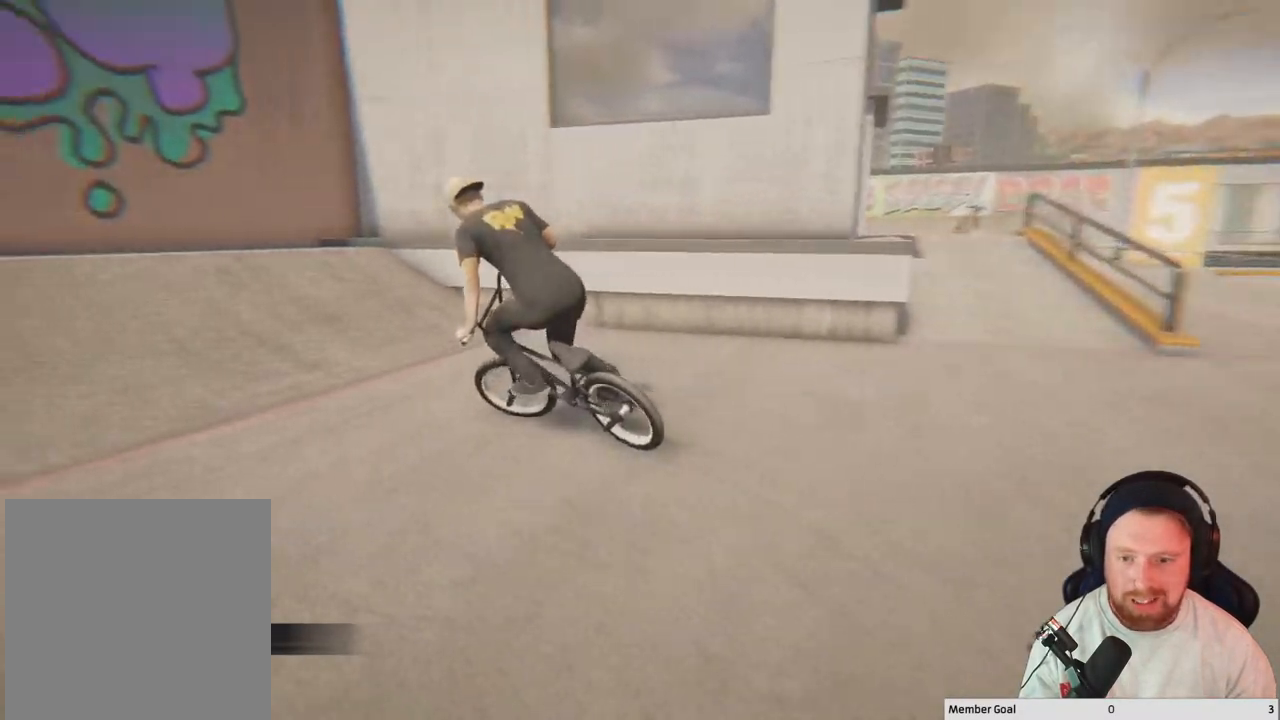
{"buttons": ["B"], "left_stick": "left", "right_stick": "center", "events": [[217, "A", "up"], [250, "left_stick", "center"], [467, "left_stick", "left"], [500, "B", "down"]]}
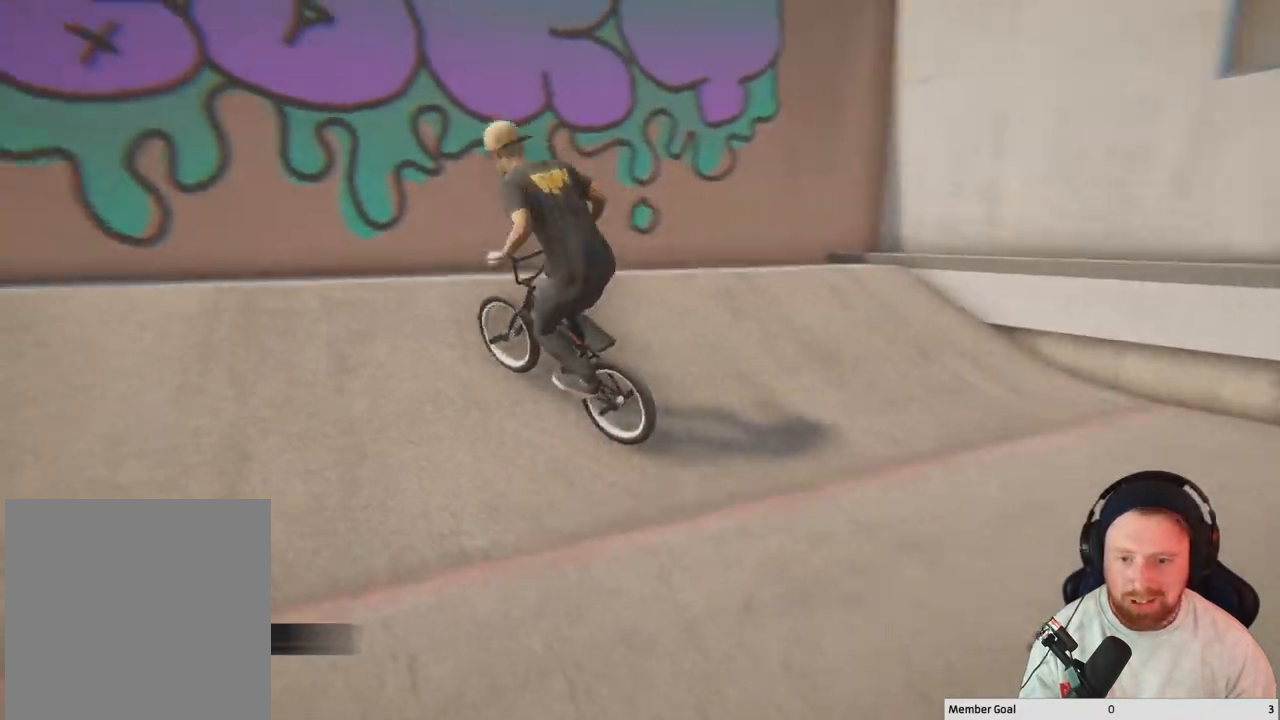
{"buttons": ["B"], "left_stick": "left", "right_stick": "center", "events": []}
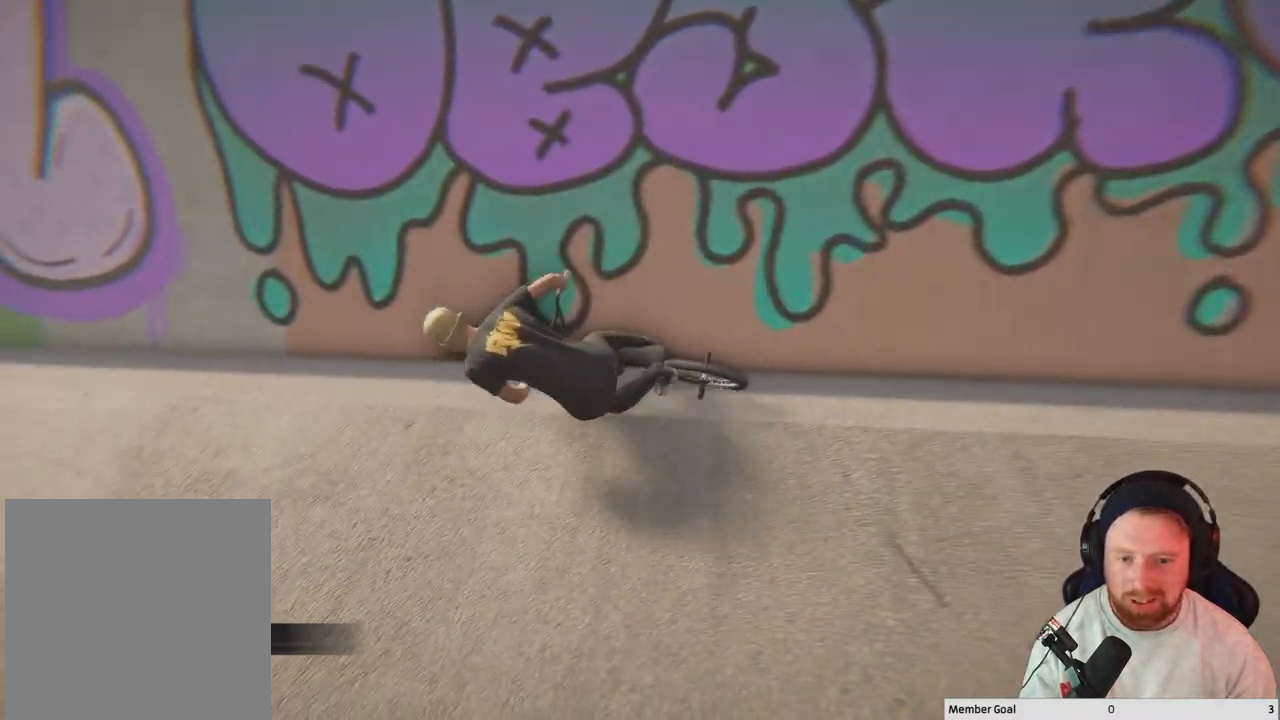
{"buttons": [], "left_stick": "center", "right_stick": "center", "events": [[367, "B", "up"], [367, "left_stick", "center"]]}
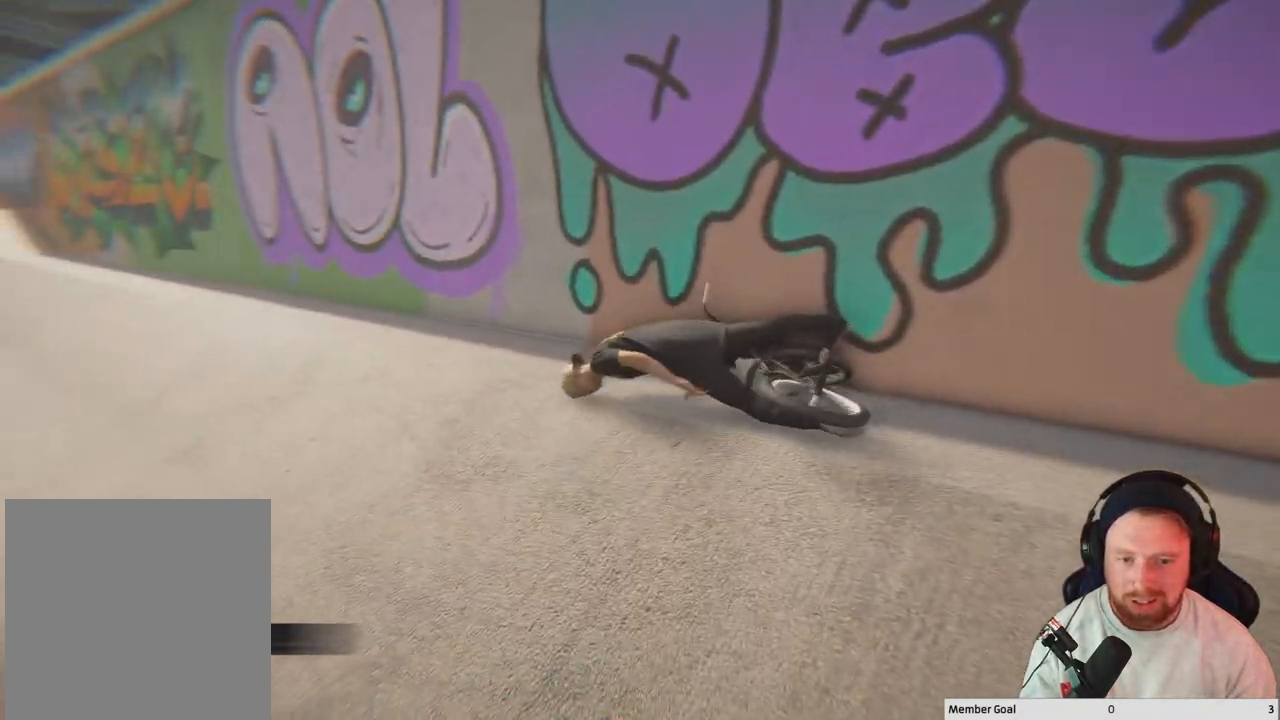
{"buttons": [], "left_stick": "center", "right_stick": "center", "events": [[200, "right_stick", "down"], [317, "right_stick", "center"]]}
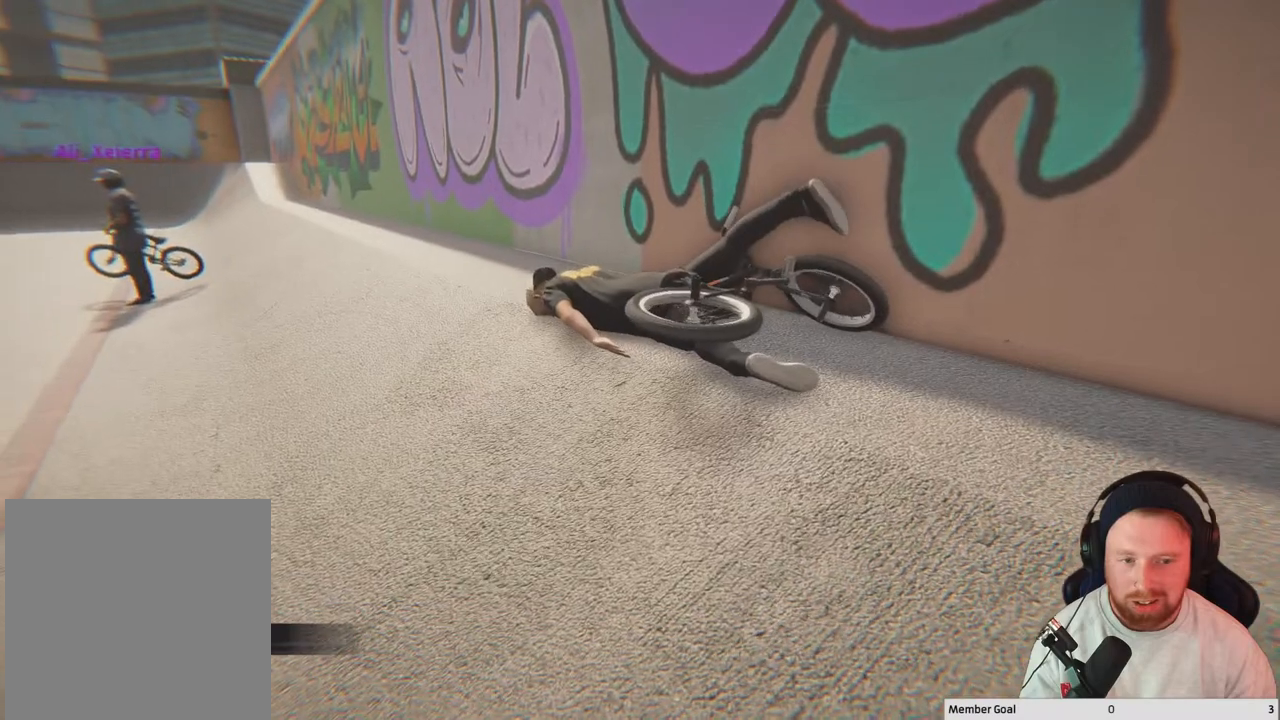
{"buttons": [], "left_stick": "center", "right_stick": "left", "events": [[17, "A", "down"], [150, "A", "up"], [417, "right_stick", "left"]]}
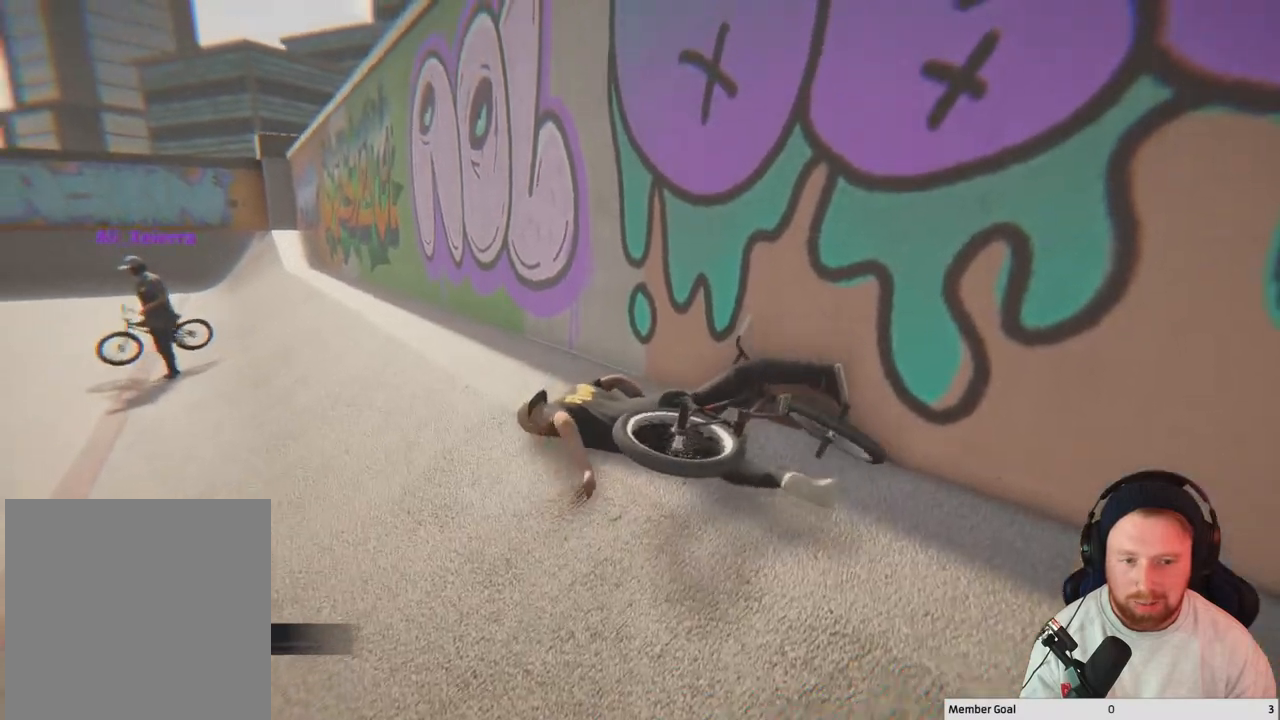
{"buttons": [], "left_stick": "center", "right_stick": "left", "events": []}
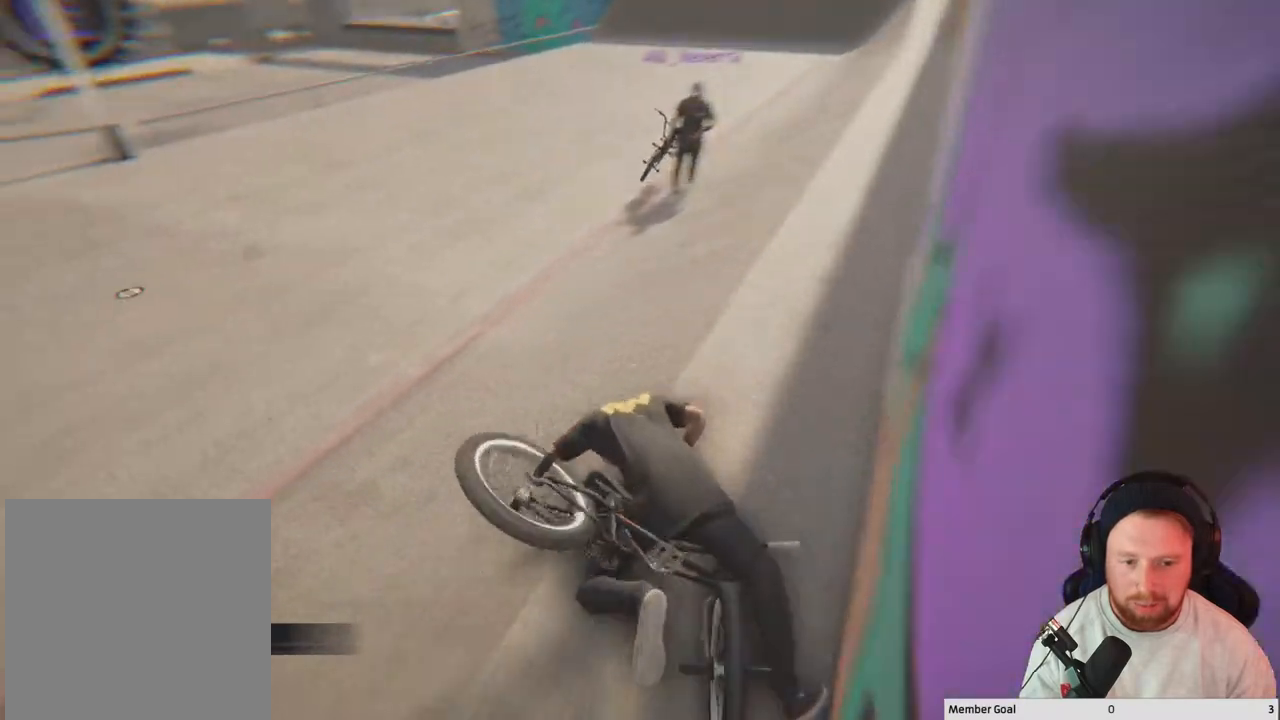
{"buttons": [], "left_stick": "center", "right_stick": "center", "events": [[183, "right_stick", "center"]]}
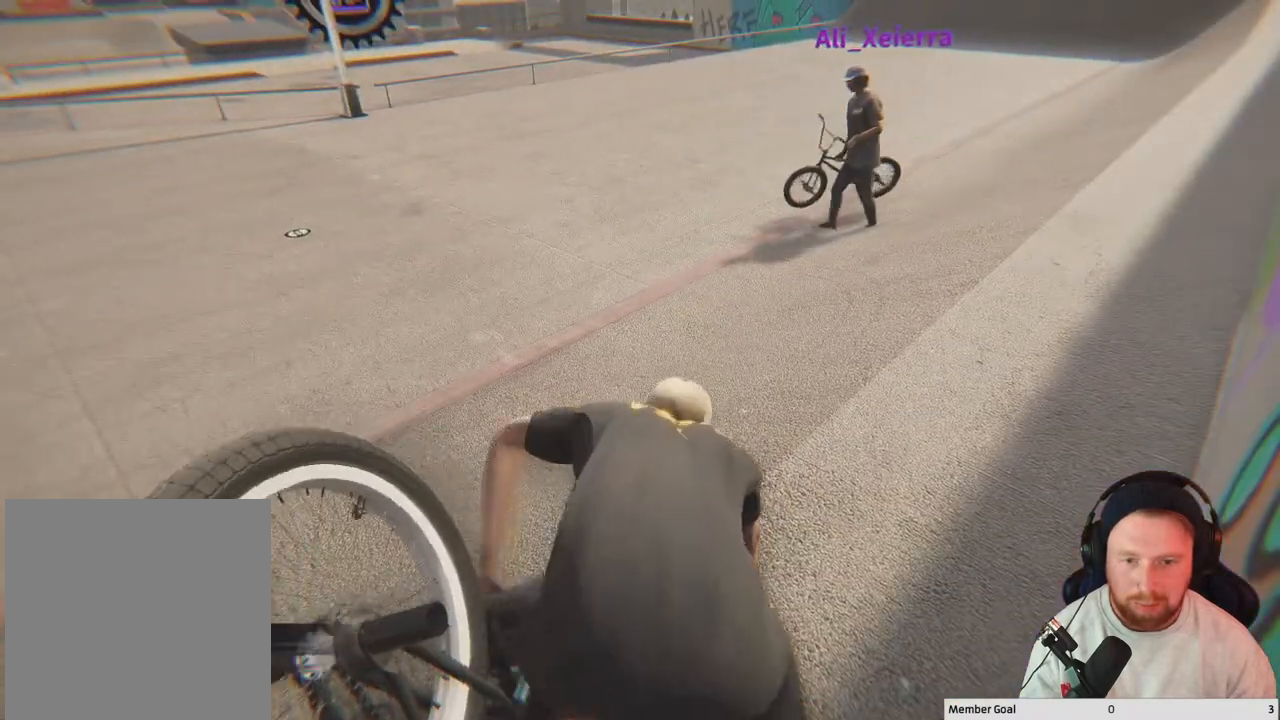
{"buttons": [], "left_stick": "center", "right_stick": "center", "events": []}
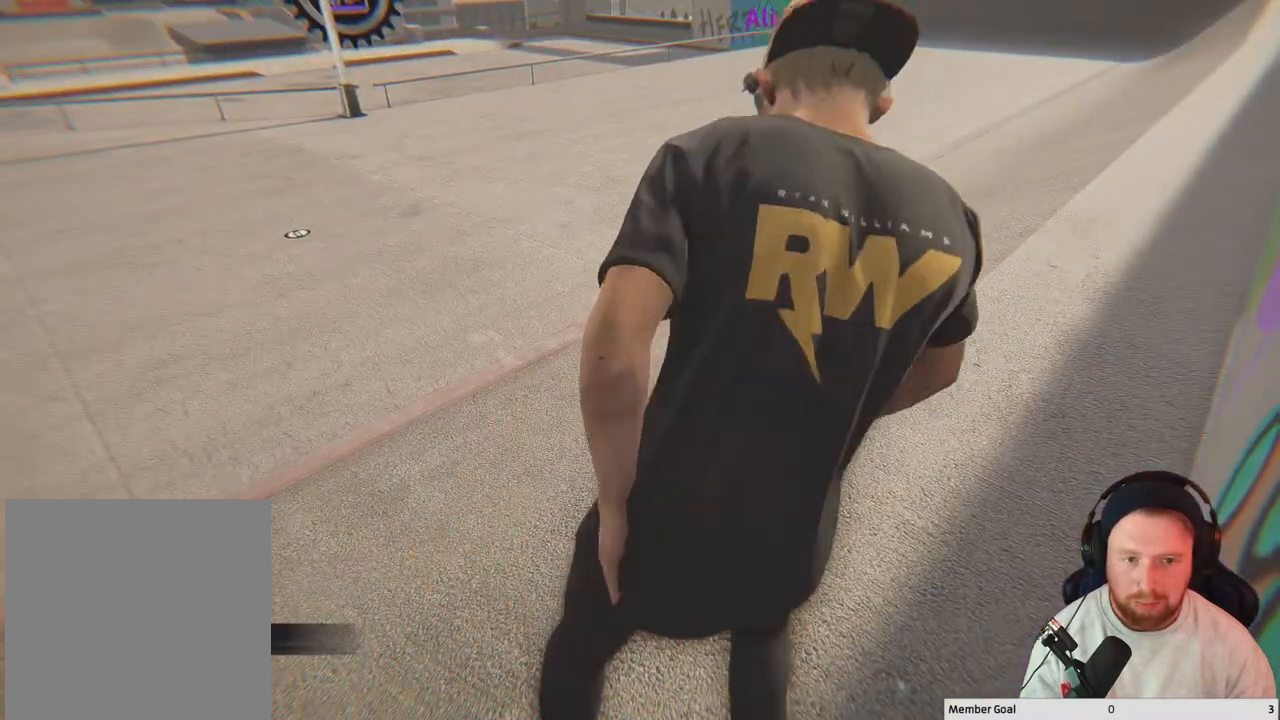
{"buttons": [], "left_stick": "center", "right_stick": "center", "events": []}
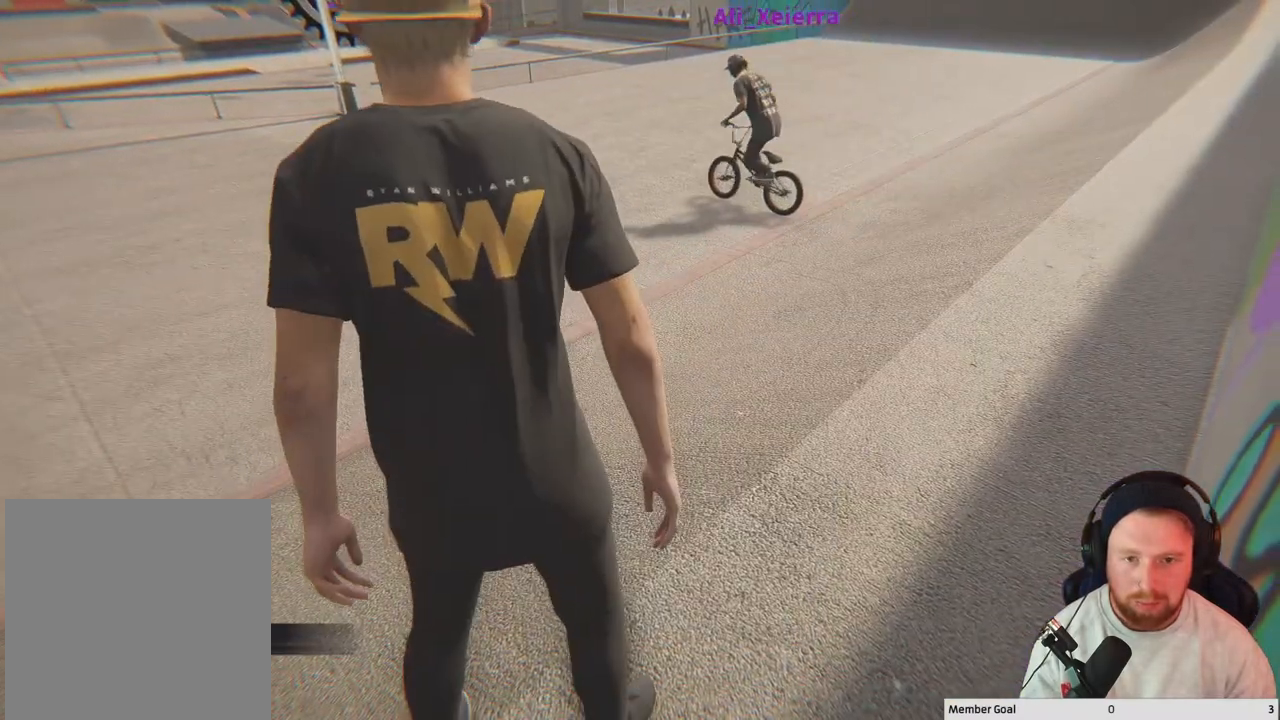
{"buttons": [], "left_stick": "center", "right_stick": "center", "events": [[250, "Y", "down"], [433, "Y", "up"]]}
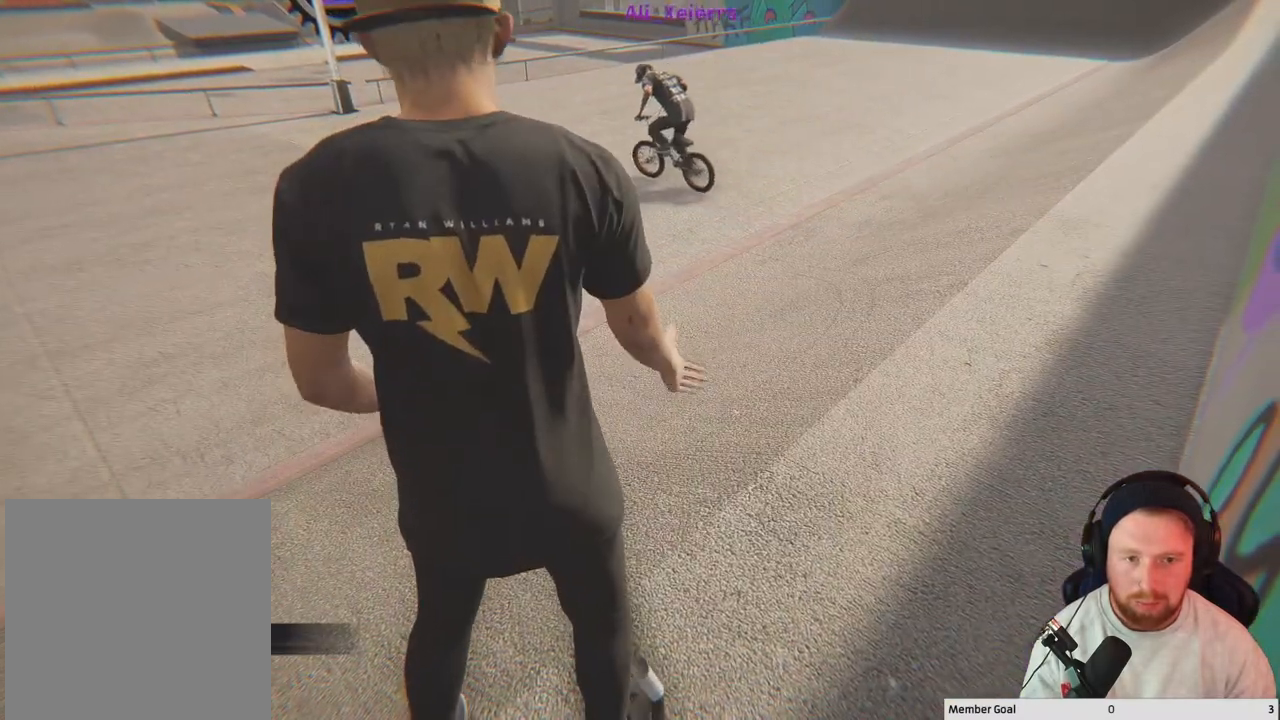
{"buttons": [], "left_stick": "center", "right_stick": "center", "events": []}
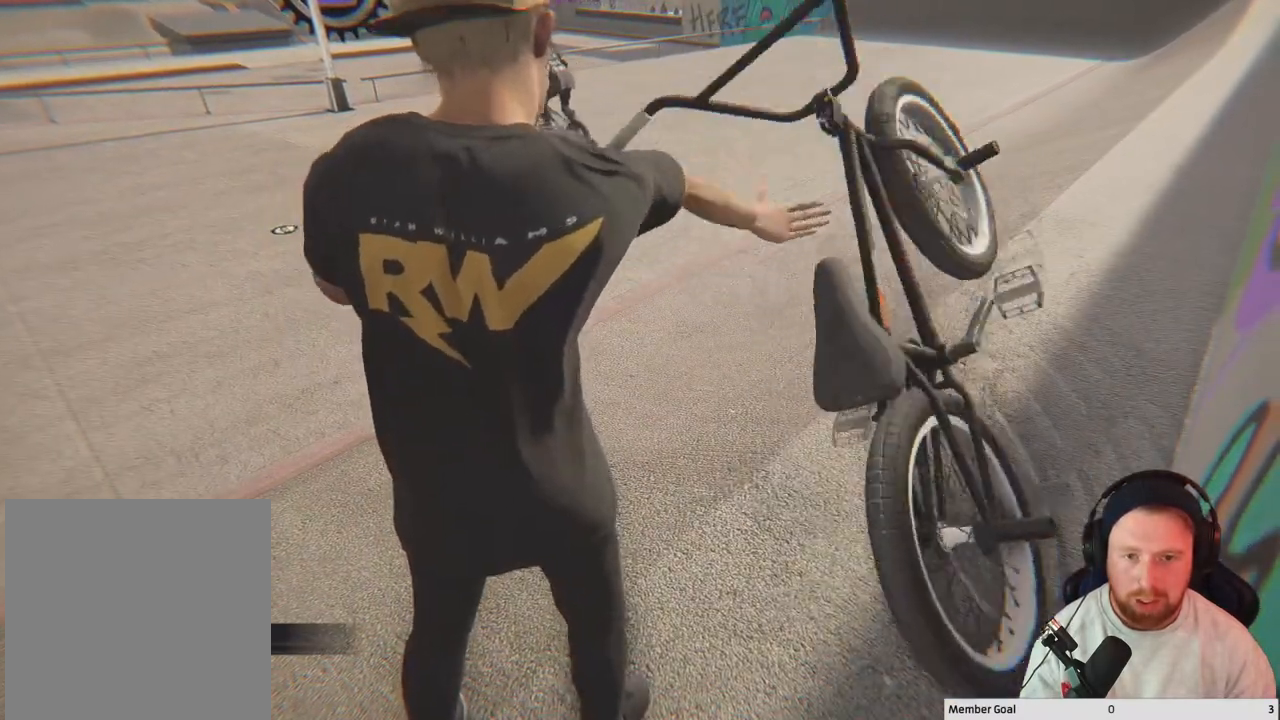
{"buttons": [], "left_stick": "center", "right_stick": "center", "events": []}
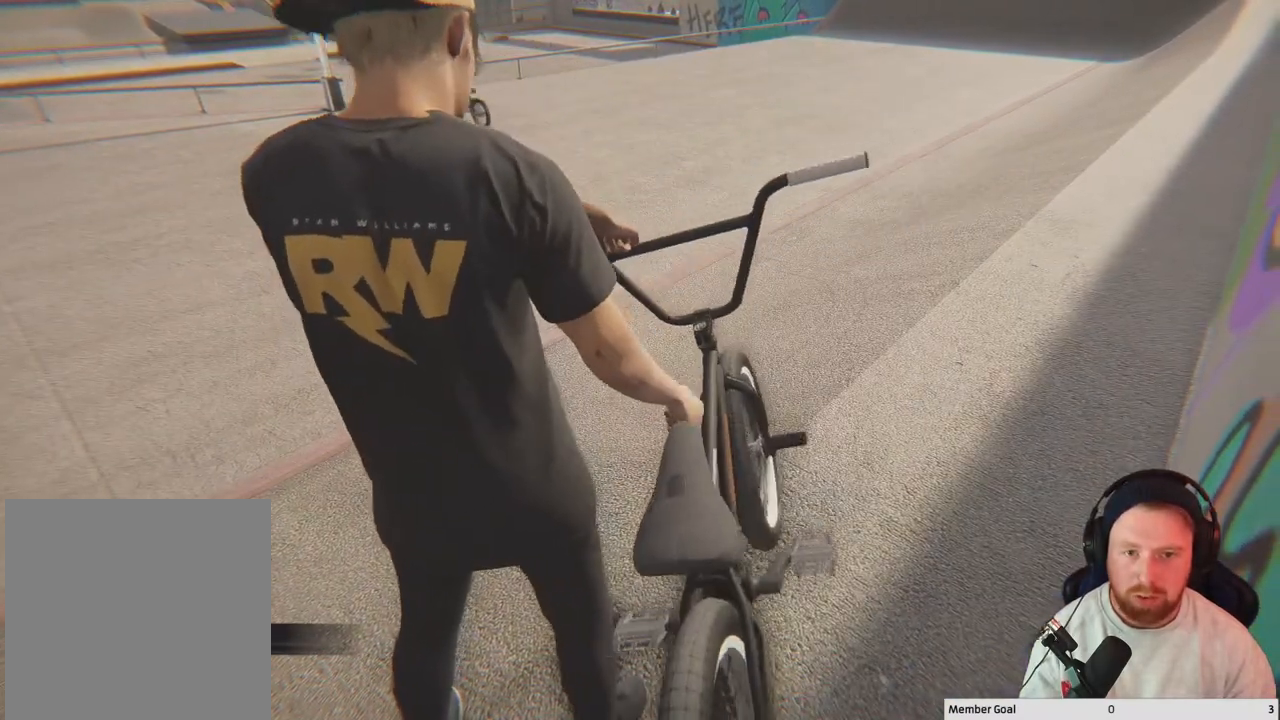
{"buttons": [], "left_stick": "center", "right_stick": "center", "events": []}
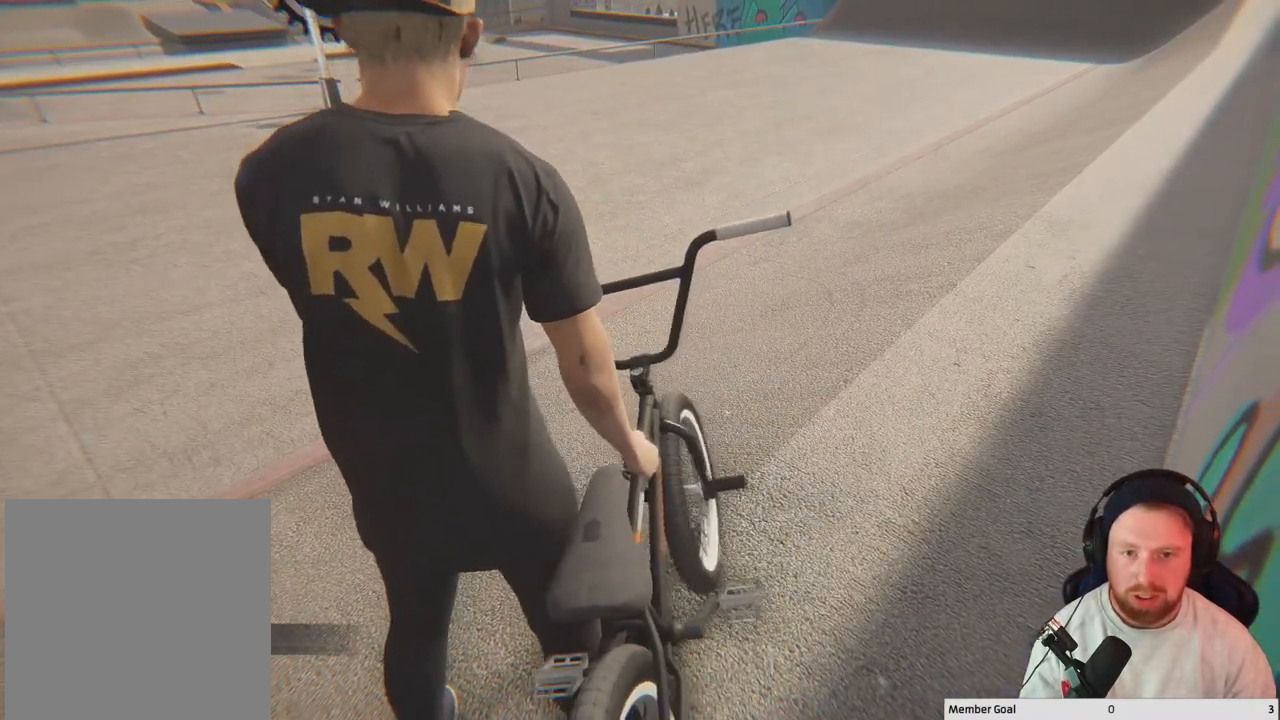
{"buttons": [], "left_stick": "center", "right_stick": "center", "events": []}
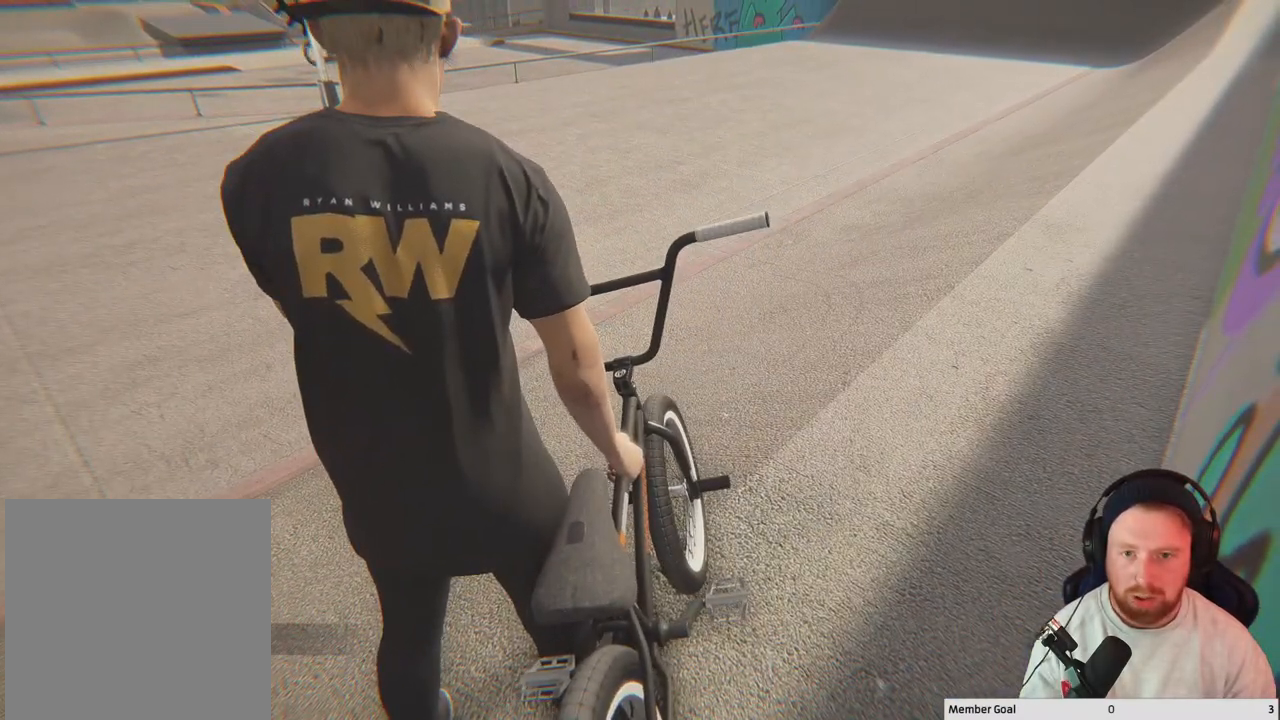
{"buttons": ["Y"], "left_stick": "center", "right_stick": "center", "events": [[400, "Y", "down"]]}
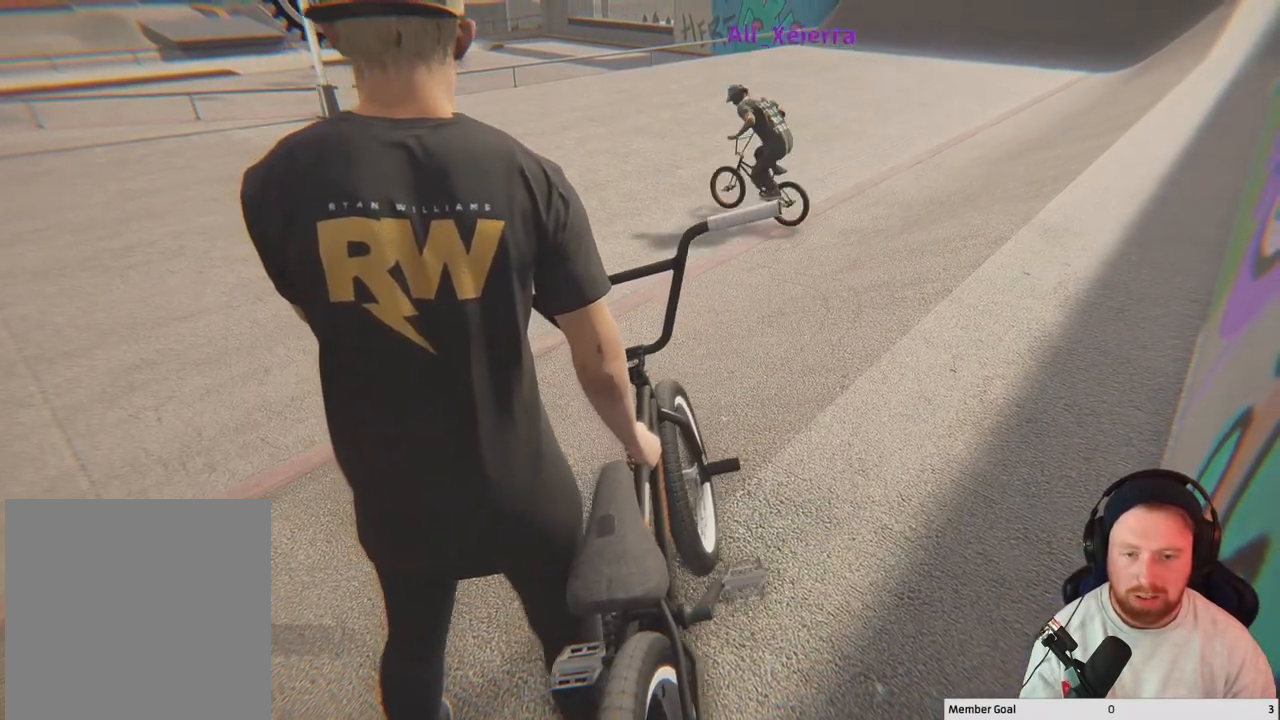
{"buttons": [], "left_stick": "center", "right_stick": "center", "events": [[33, "Y", "up"]]}
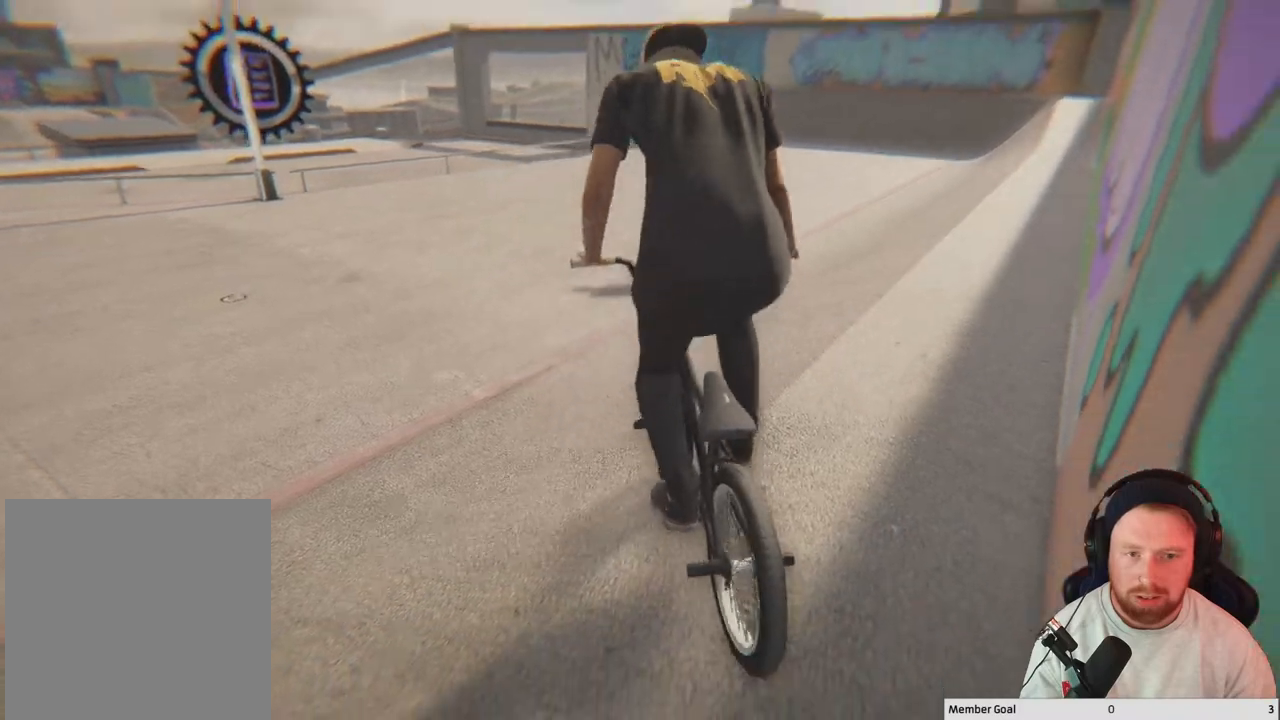
{"buttons": [], "left_stick": "right", "right_stick": "center", "events": [[33, "A", "down"], [400, "A", "up"], [450, "left_stick", "right"]]}
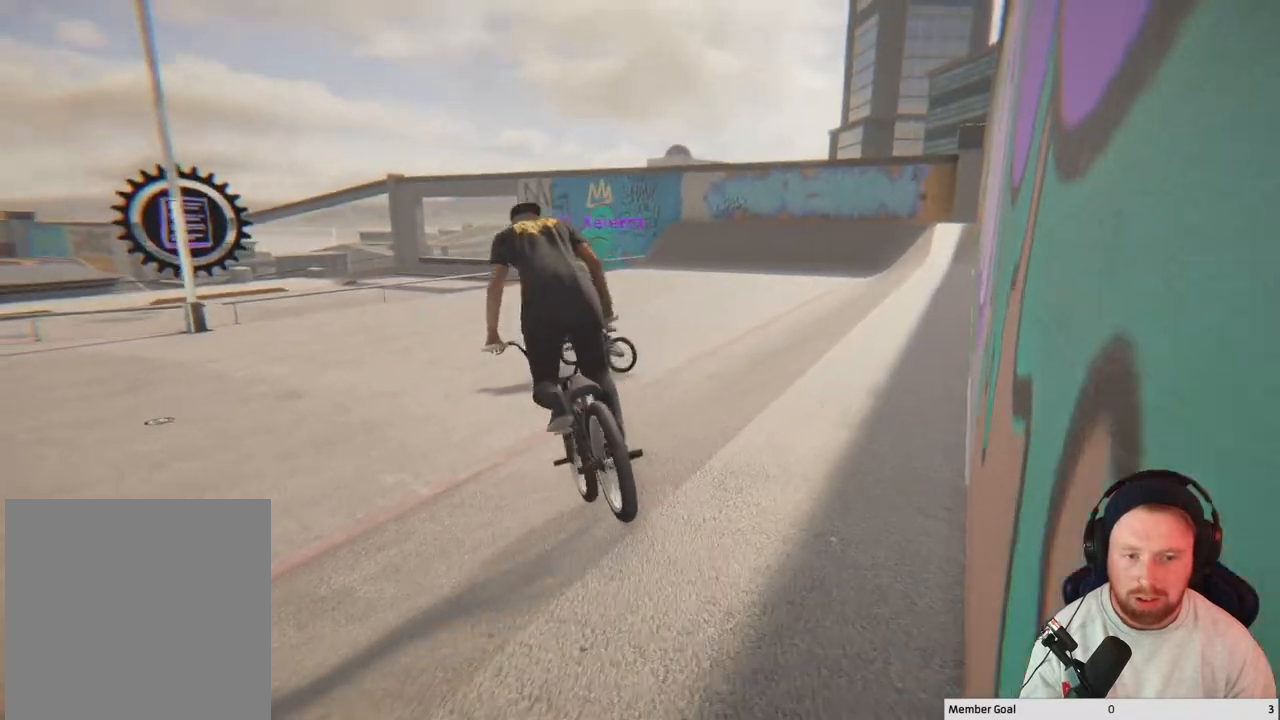
{"buttons": [], "left_stick": "center", "right_stick": "center", "events": [[133, "left_stick", "center"], [283, "left_stick", "left"], [450, "left_stick", "center"]]}